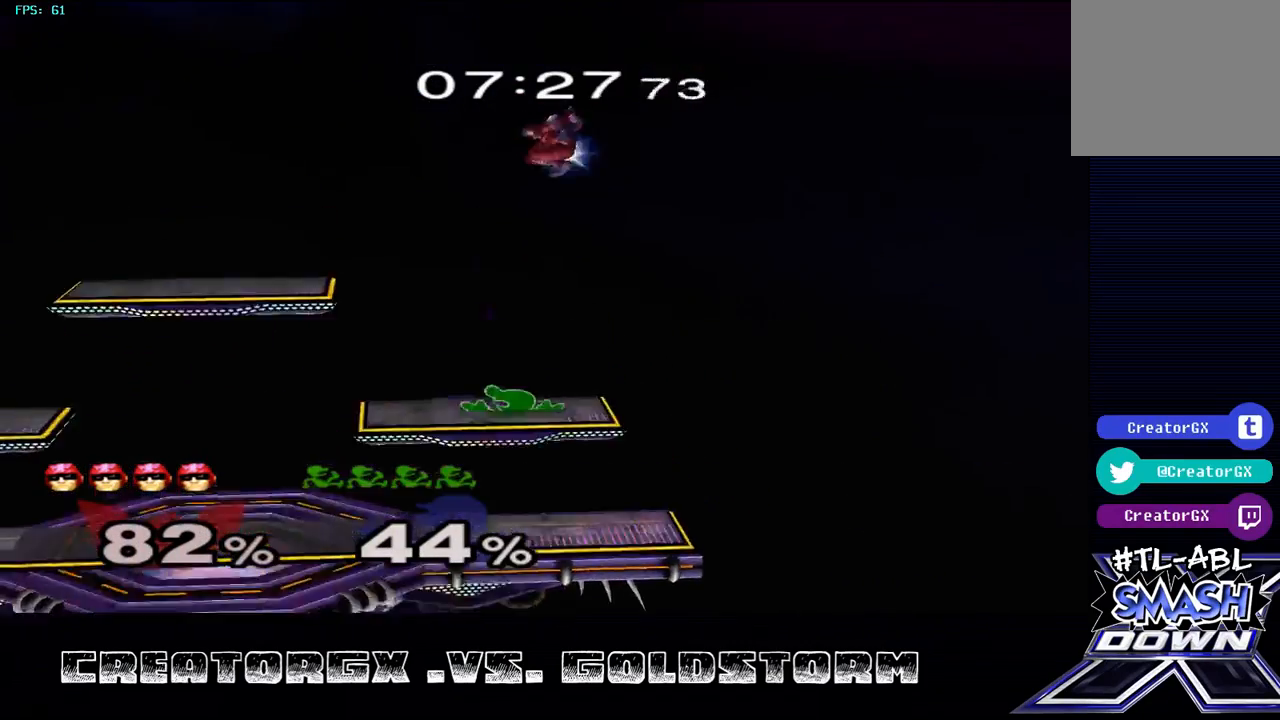
Gameplay with a controller (Nintendo layout); each line is a JSON object with the inputs held at the frame after it. "events" lists button and stick changes between this image and that frame as [ms after this image, input, new state], when the widget could be followed in between. Not read: L3 R3.
{"buttons": [], "left_stick": "left", "right_stick": "center", "events": [[34, "right_stick", "center"], [135, "left_stick", "left"]]}
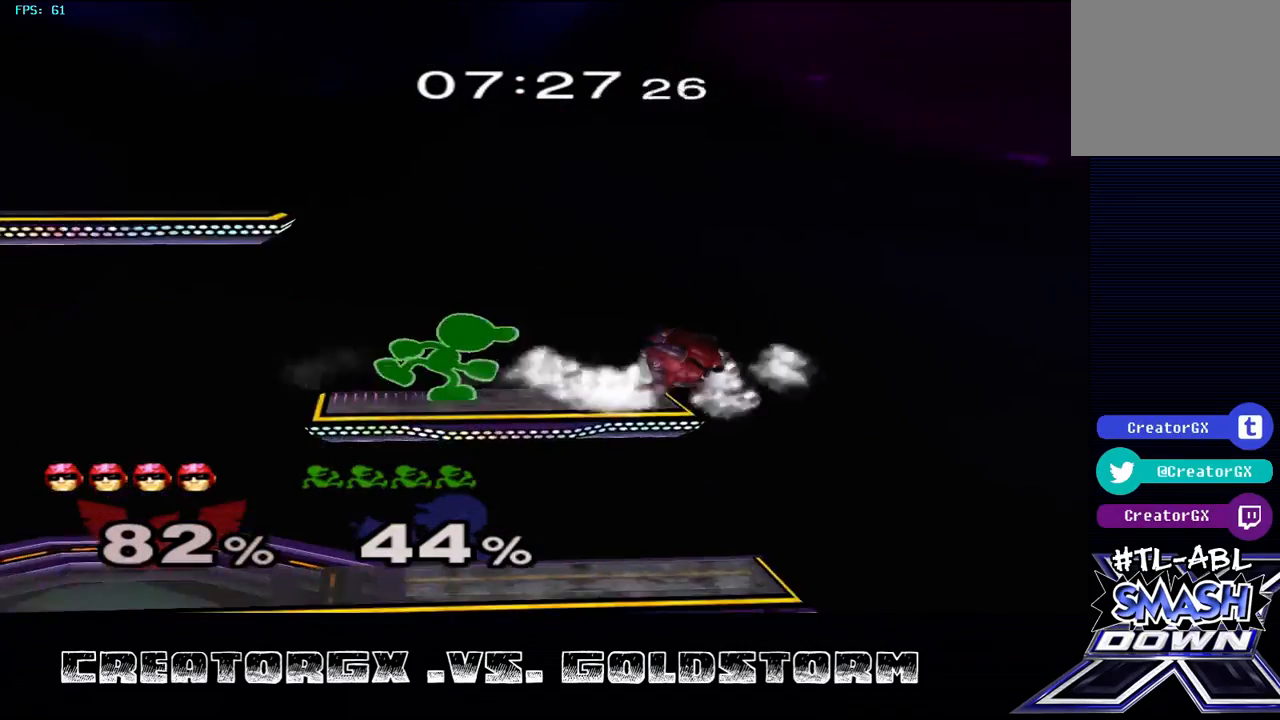
{"buttons": ["R1"], "left_stick": "center", "right_stick": "center", "events": [[34, "left_stick", "center"], [68, "R1", "down"], [270, "left_stick", "left"], [337, "left_stick", "center"], [404, "left_stick", "left"], [471, "left_stick", "center"]]}
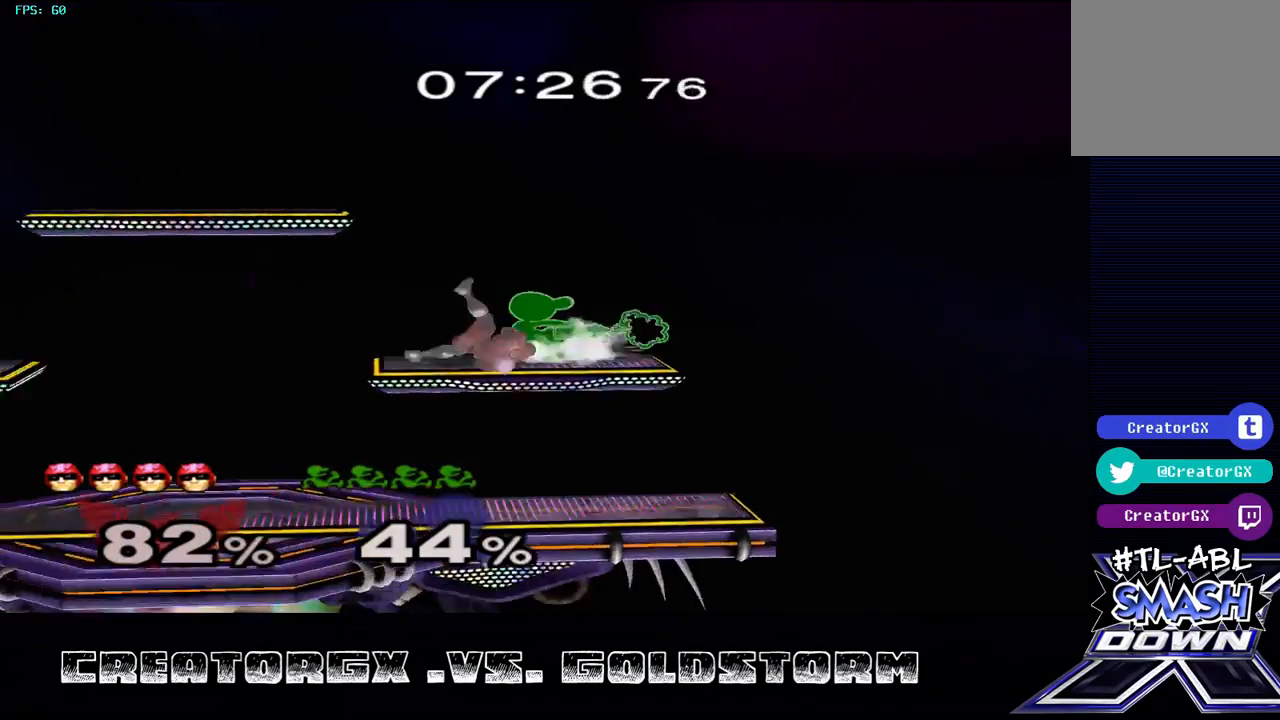
{"buttons": [], "left_stick": "center", "right_stick": "center", "events": [[67, "R1", "up"], [303, "A", "down"], [370, "A", "up"], [404, "left_stick", "right"], [505, "left_stick", "center"]]}
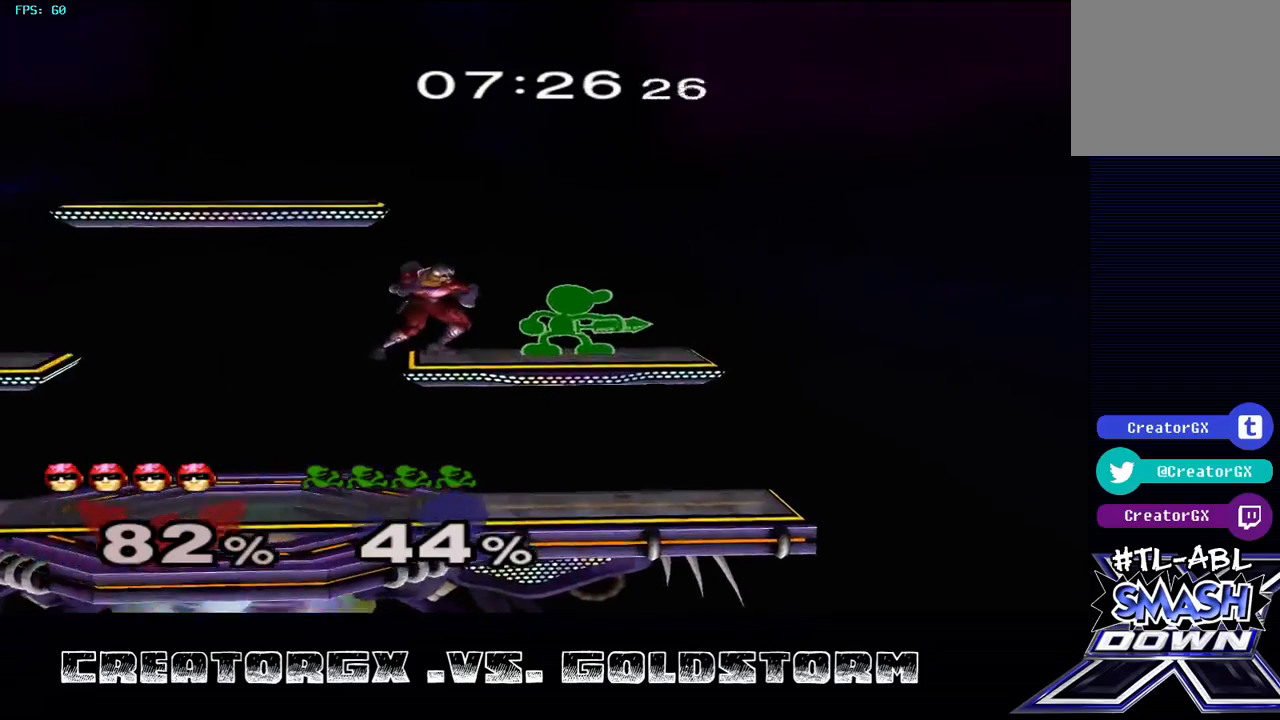
{"buttons": [], "left_stick": "up", "right_stick": "center", "events": [[269, "left_stick", "up"], [303, "B", "down"], [370, "B", "up"]]}
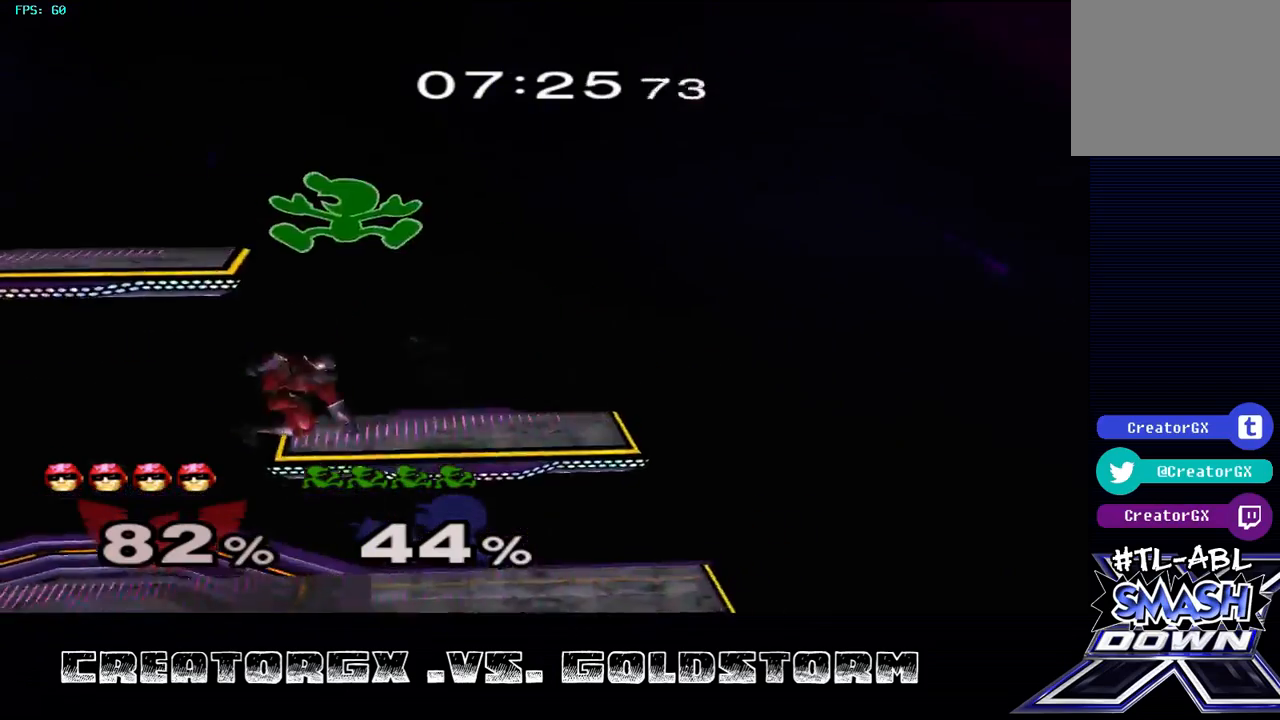
{"buttons": [], "left_stick": "left", "right_stick": "center", "events": [[135, "left_stick", "up-left"], [370, "left_stick", "left"]]}
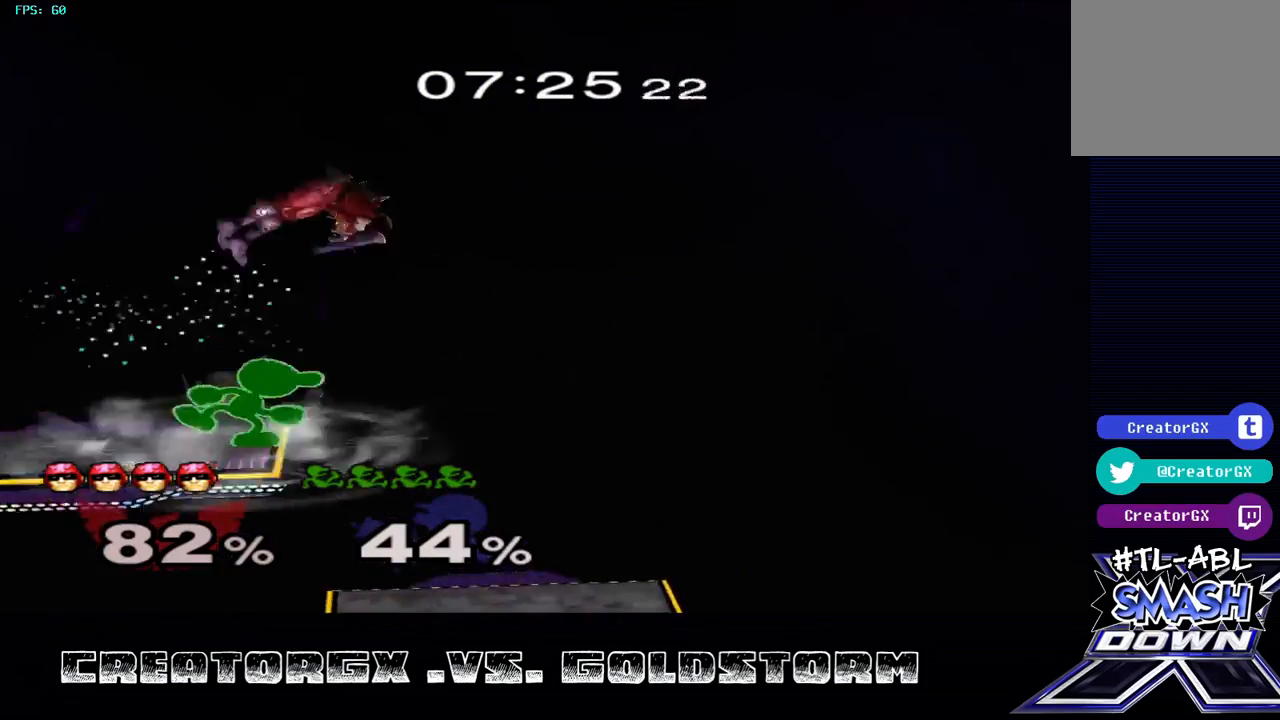
{"buttons": ["R1"], "left_stick": "left", "right_stick": "center", "events": [[202, "R1", "down"]]}
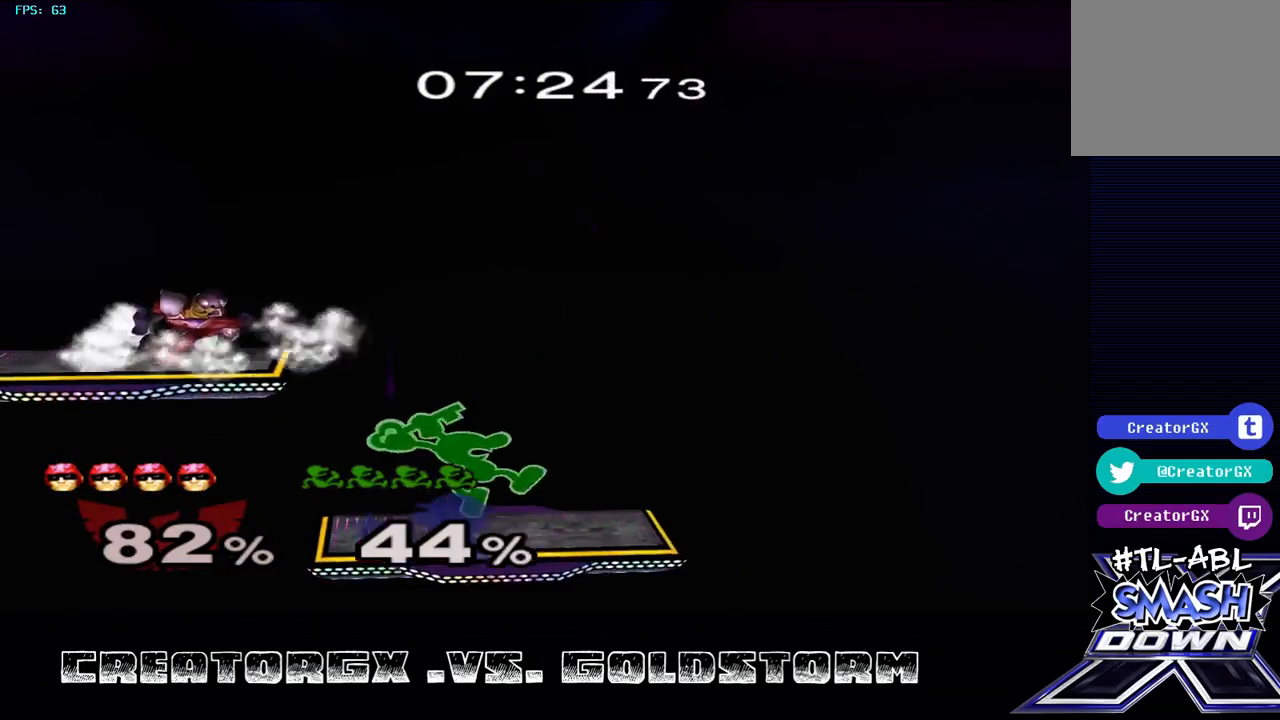
{"buttons": [], "left_stick": "center", "right_stick": "center", "events": [[34, "left_stick", "center"], [269, "R1", "up"]]}
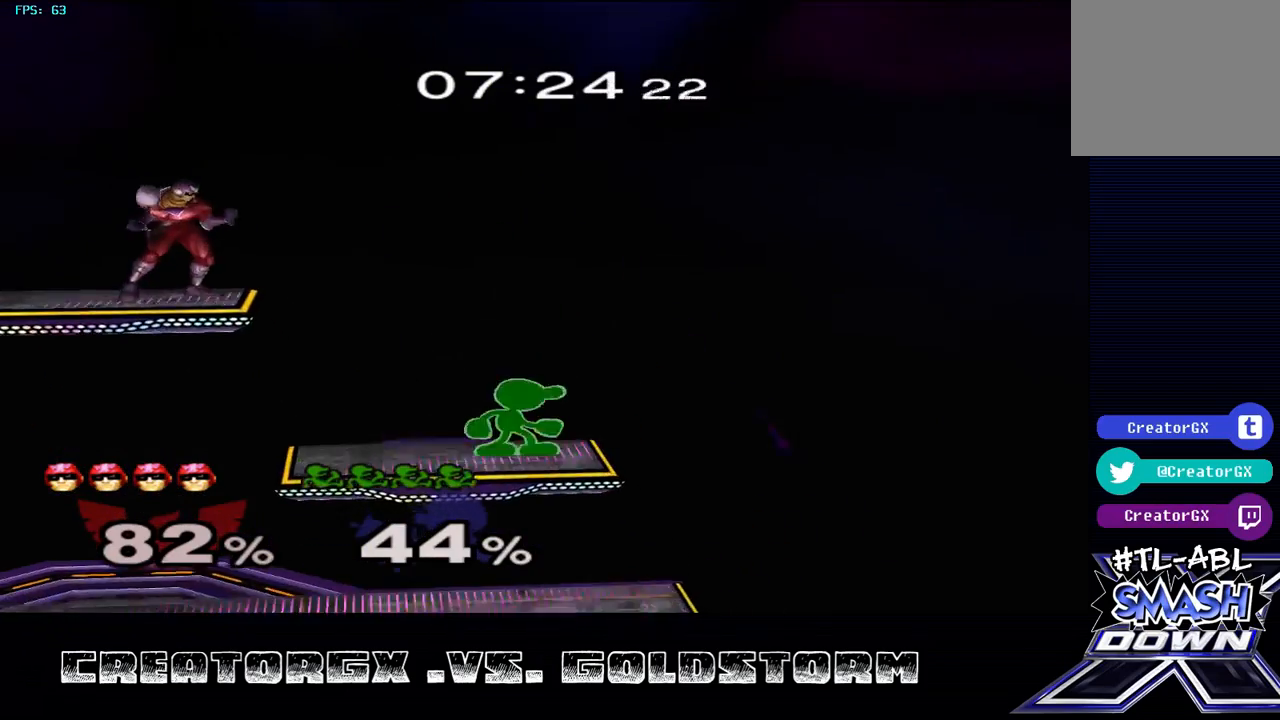
{"buttons": [], "left_stick": "down-left", "right_stick": "down-left", "events": [[34, "Y", "down"], [135, "Y", "up"], [135, "left_stick", "right"], [202, "Y", "down"], [337, "Y", "up"], [438, "left_stick", "down-left"], [438, "right_stick", "down-left"]]}
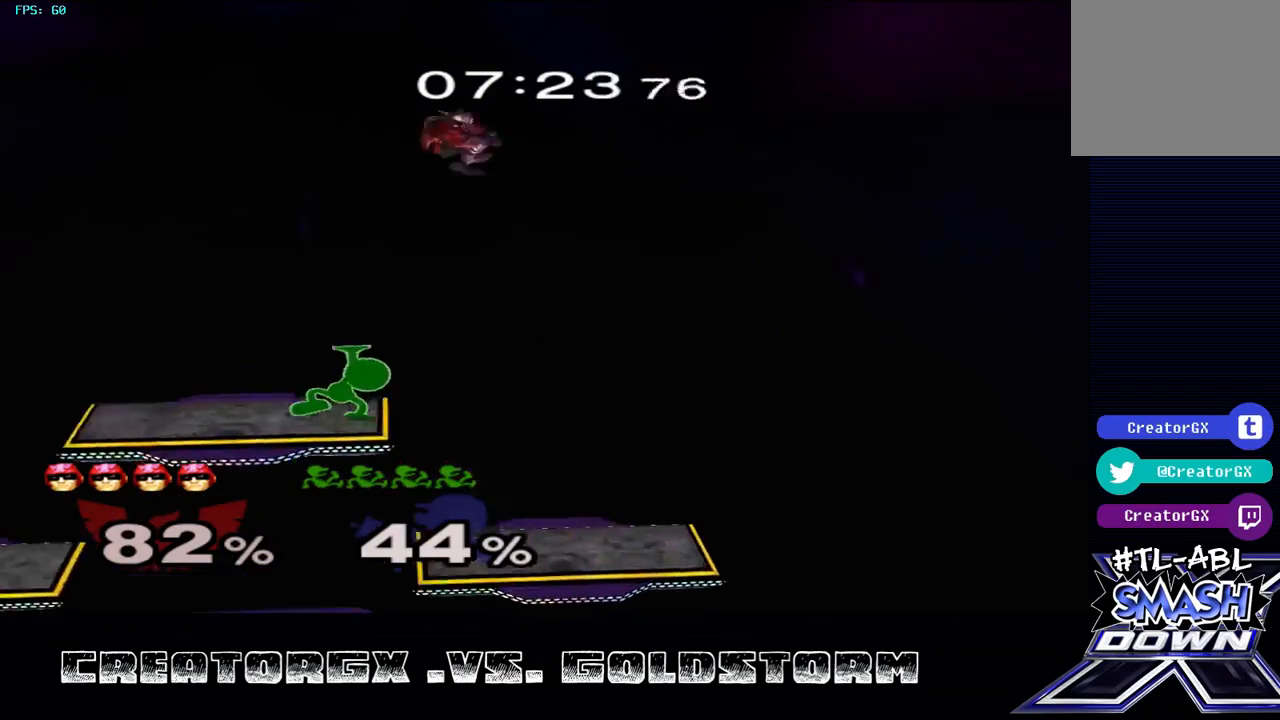
{"buttons": [], "left_stick": "down-left", "right_stick": "down-left", "events": [[68, "left_stick", "left"], [270, "left_stick", "down-left"]]}
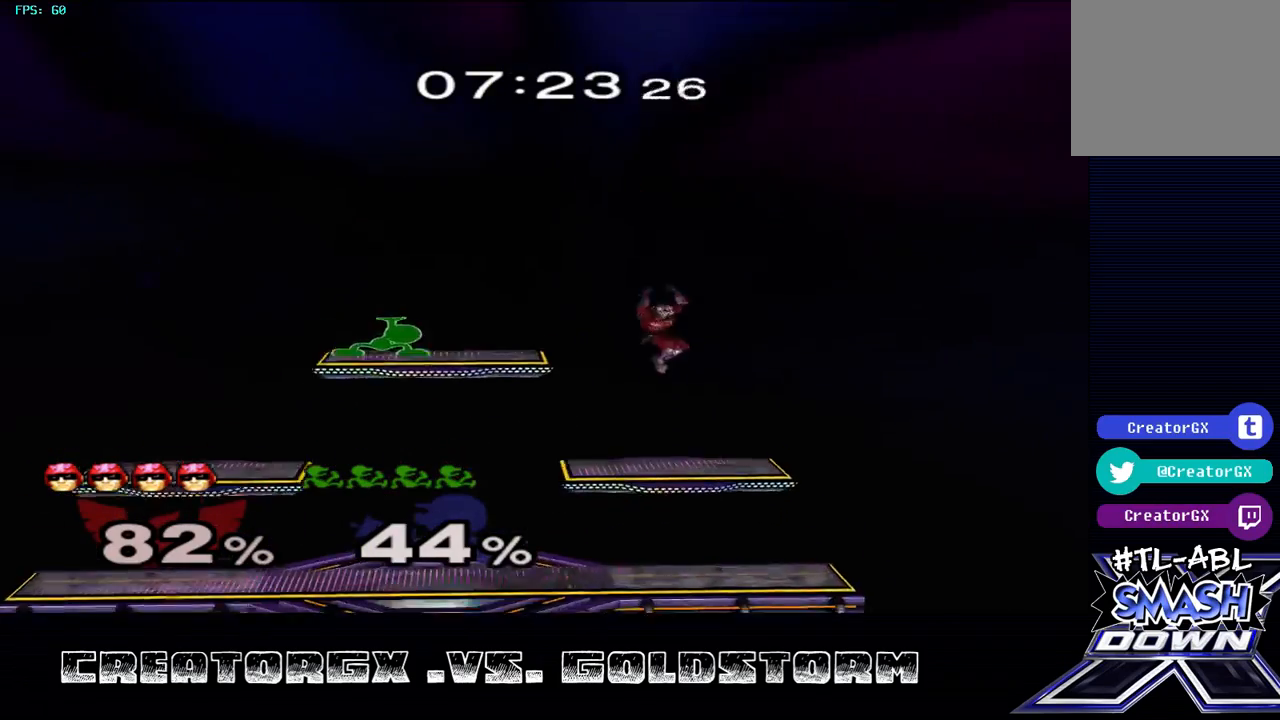
{"buttons": [], "left_stick": "center", "right_stick": "center", "events": [[34, "left_stick", "down"], [34, "right_stick", "center"], [169, "left_stick", "center"]]}
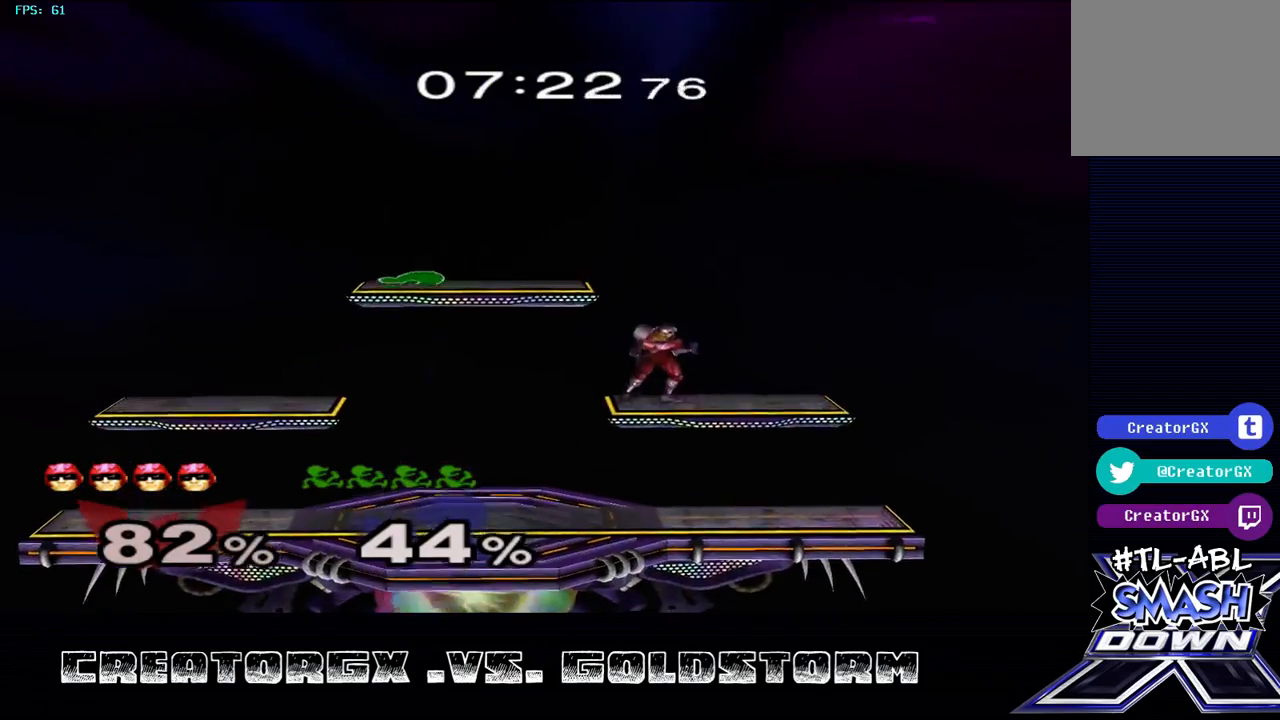
{"buttons": [], "left_stick": "center", "right_stick": "center", "events": [[135, "Y", "down"], [169, "left_stick", "left"], [202, "Y", "up"], [303, "right_stick", "down"], [371, "left_stick", "down"], [404, "right_stick", "center"], [505, "left_stick", "center"]]}
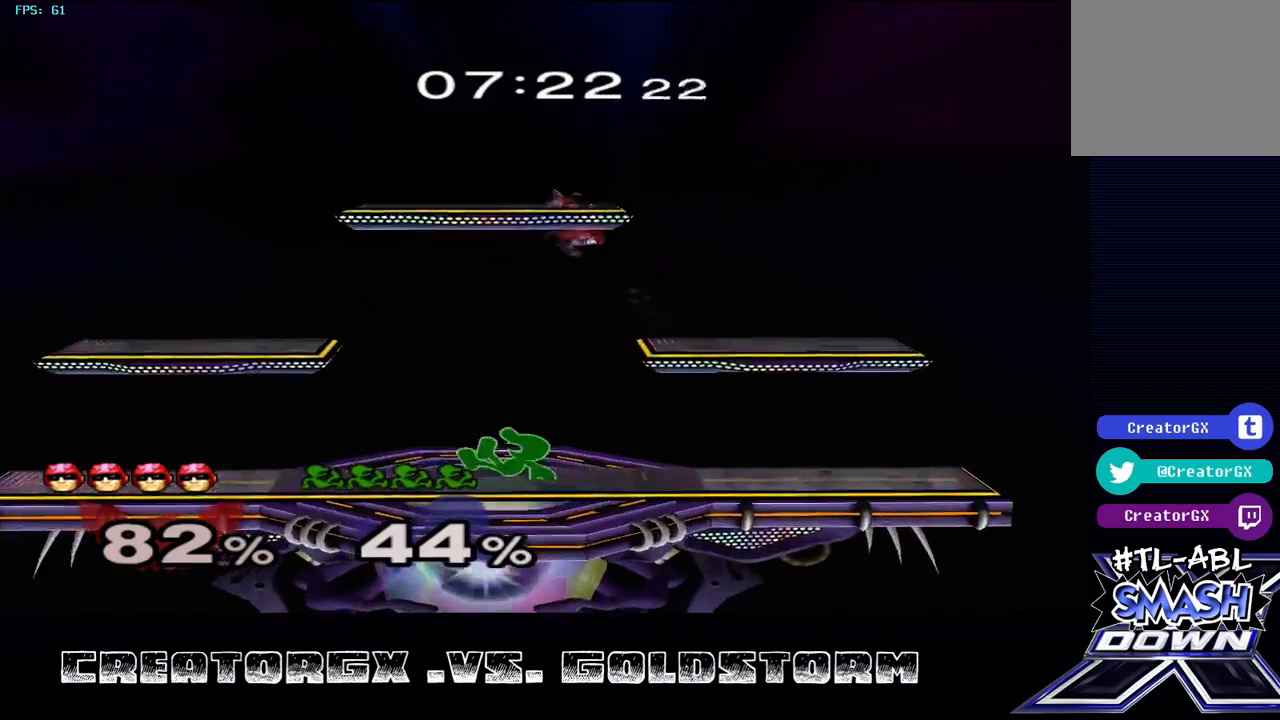
{"buttons": ["R1"], "left_stick": "center", "right_stick": "center", "events": [[34, "left_stick", "down"], [404, "R1", "down"], [404, "left_stick", "center"]]}
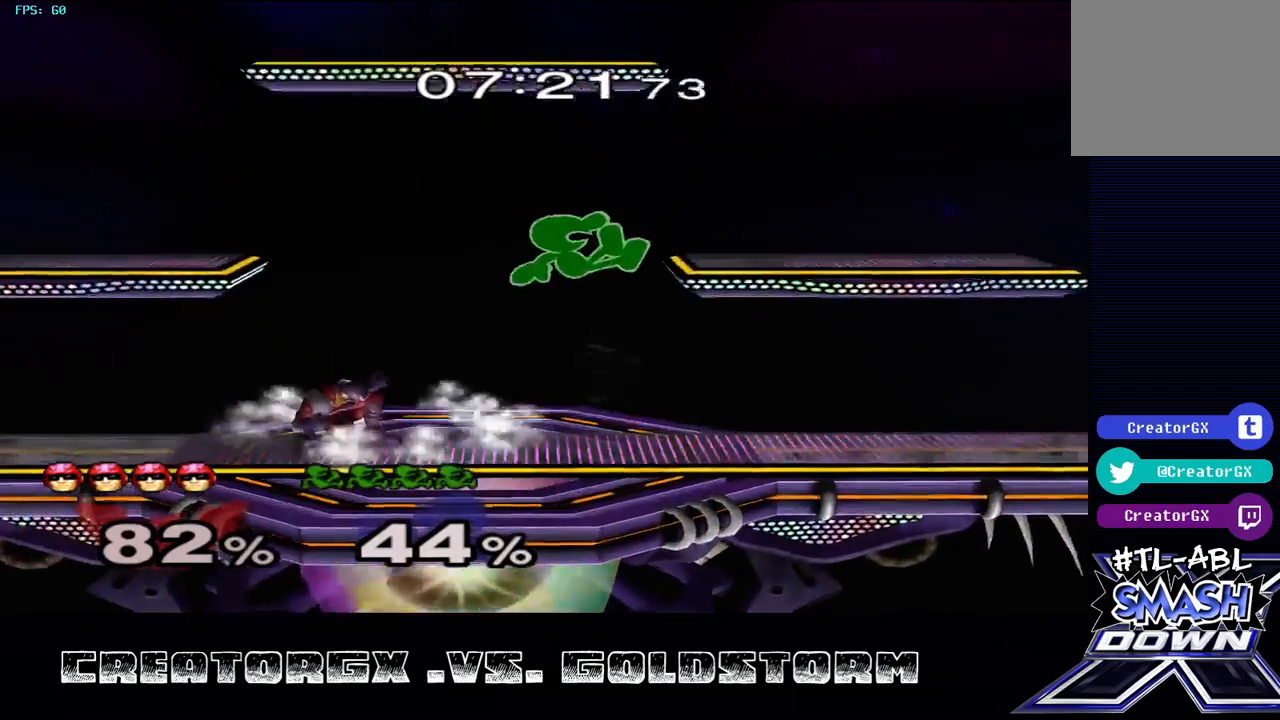
{"buttons": [], "left_stick": "center", "right_stick": "center", "events": [[168, "left_stick", "right"], [438, "left_stick", "center"], [505, "R1", "up"]]}
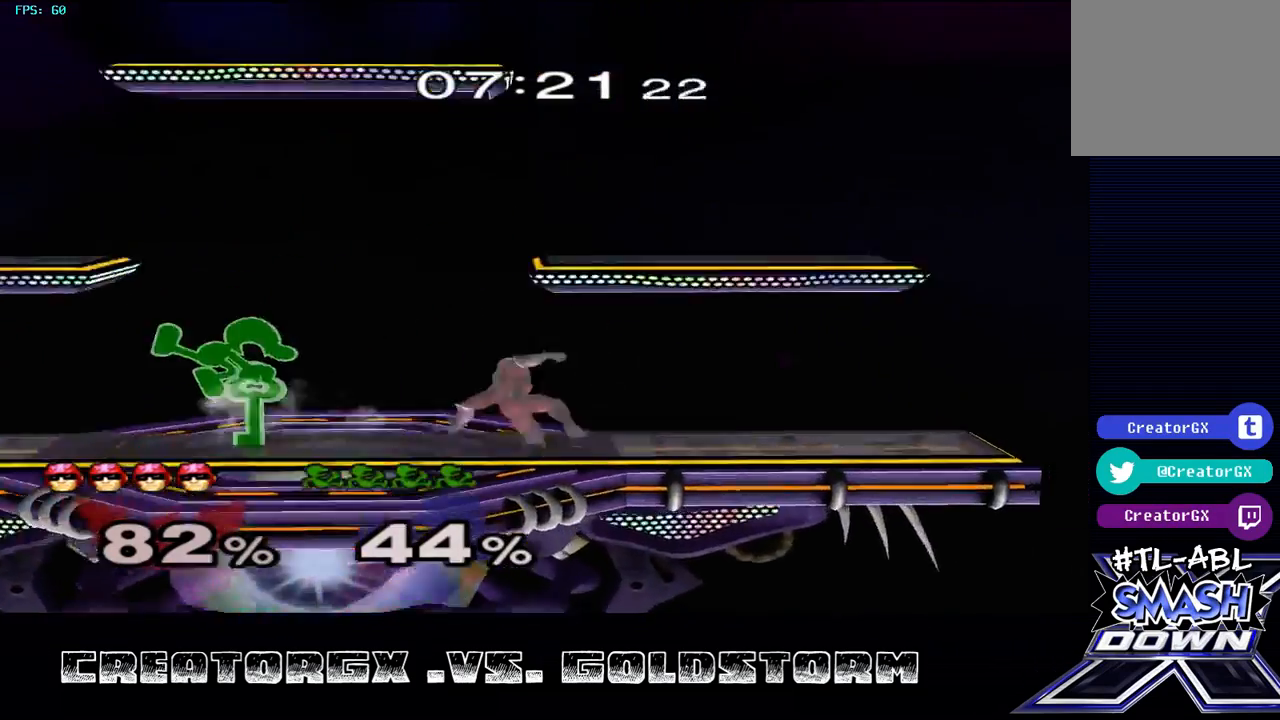
{"buttons": ["A"], "left_stick": "center", "right_stick": "center", "events": [[202, "left_stick", "left"], [337, "A", "down"], [438, "left_stick", "center"]]}
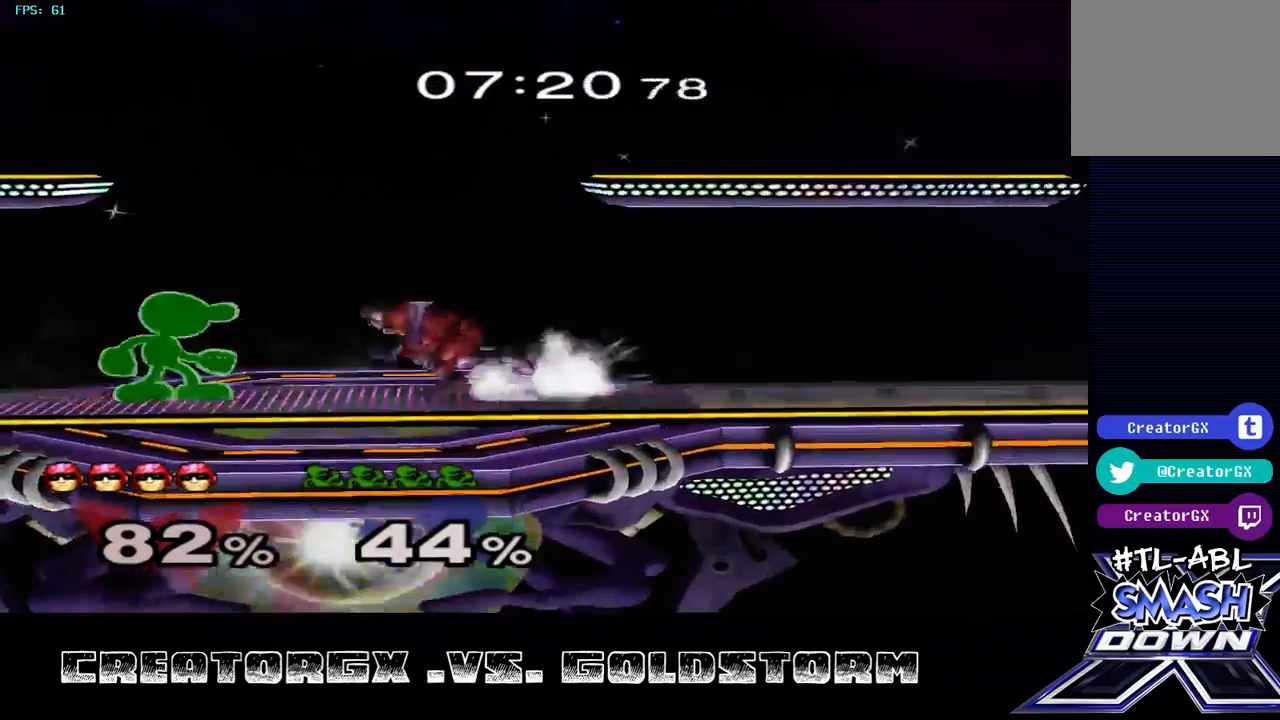
{"buttons": [], "left_stick": "center", "right_stick": "center", "events": [[202, "A", "up"]]}
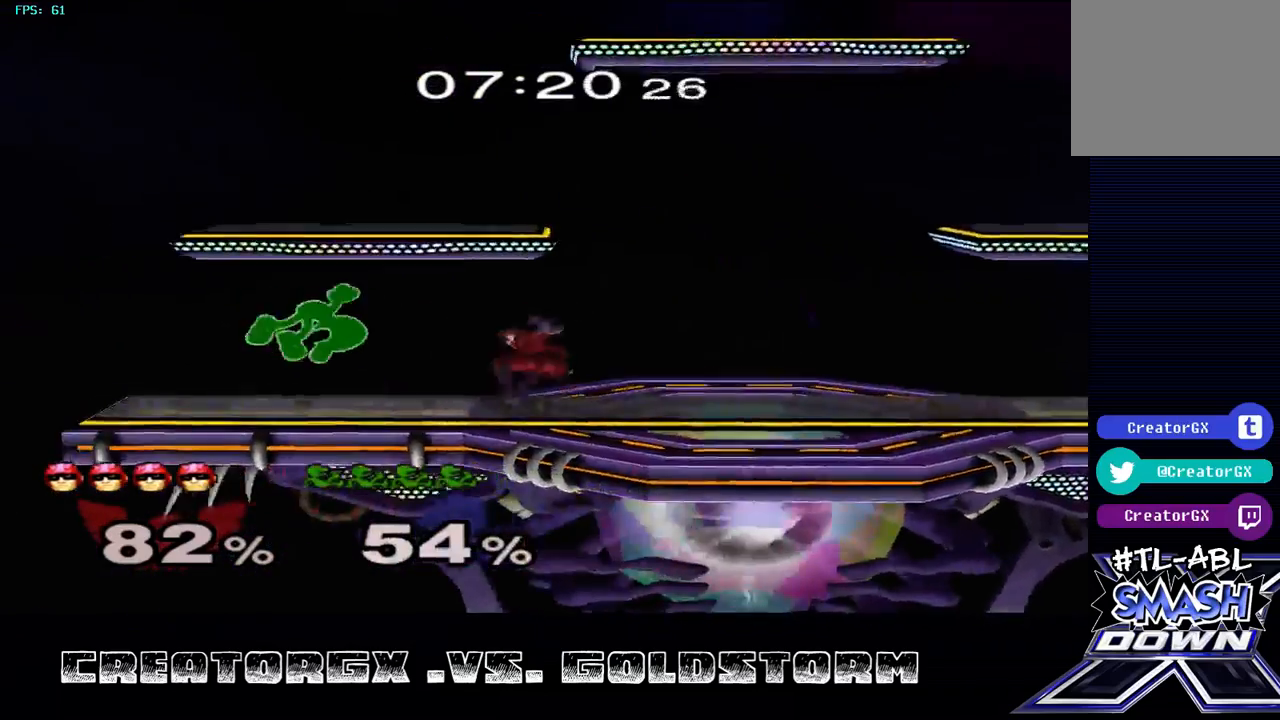
{"buttons": [], "left_stick": "center", "right_stick": "center", "events": [[270, "Y", "down"], [303, "left_stick", "left"], [337, "Y", "up"], [404, "A", "down"], [404, "left_stick", "center"], [505, "A", "up"]]}
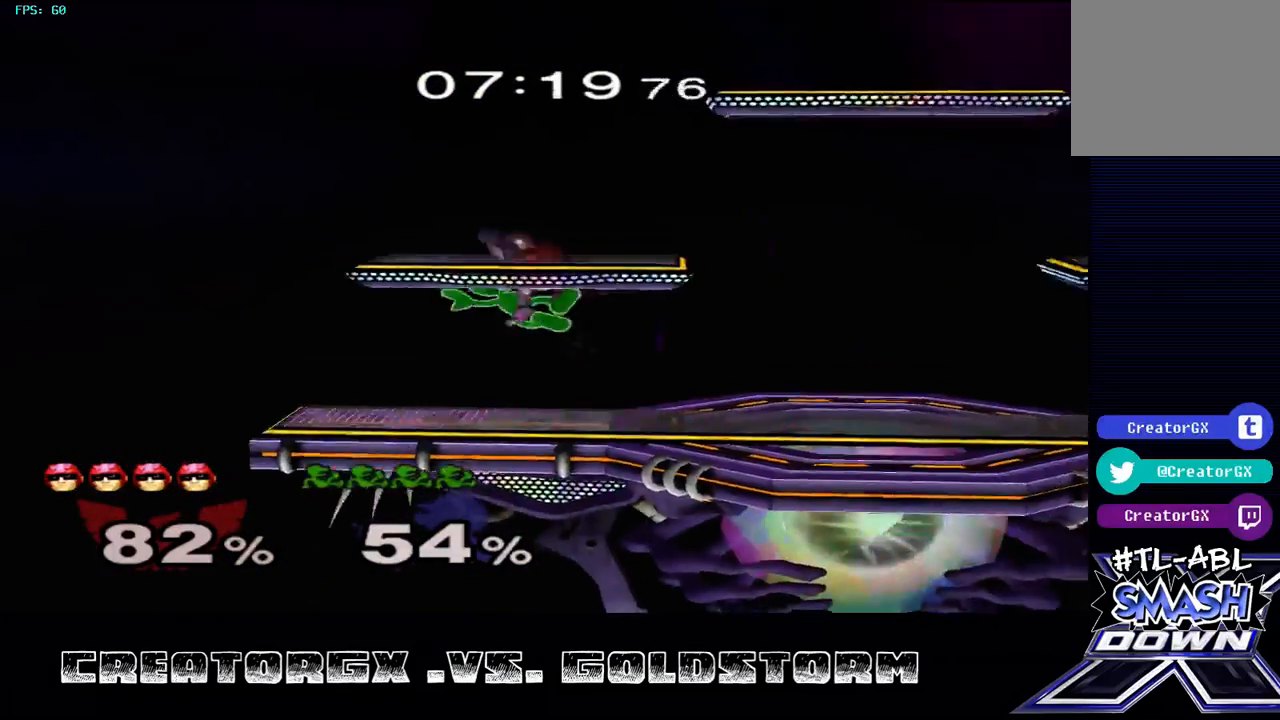
{"buttons": [], "left_stick": "center", "right_stick": "center", "events": [[101, "left_stick", "right"], [303, "left_stick", "down"], [438, "left_stick", "up-right"], [505, "left_stick", "center"]]}
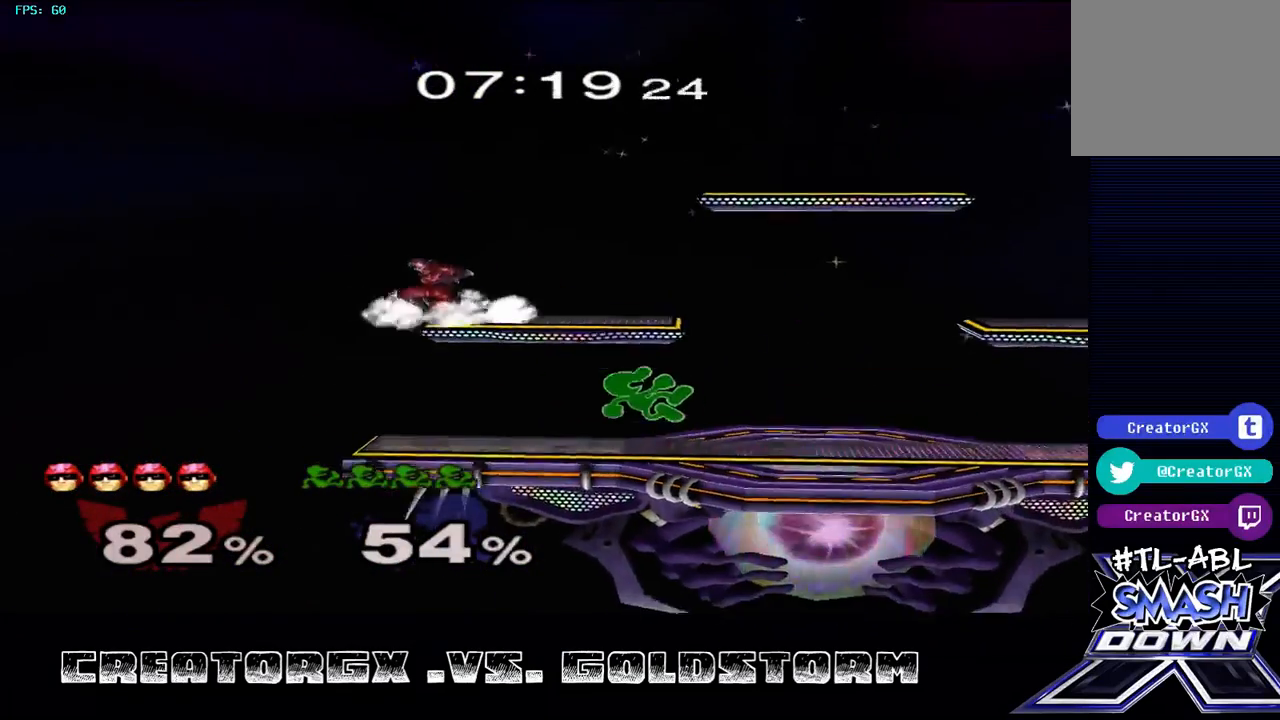
{"buttons": [], "left_stick": "right", "right_stick": "center", "events": [[270, "Y", "down"], [303, "left_stick", "right"], [371, "Y", "up"]]}
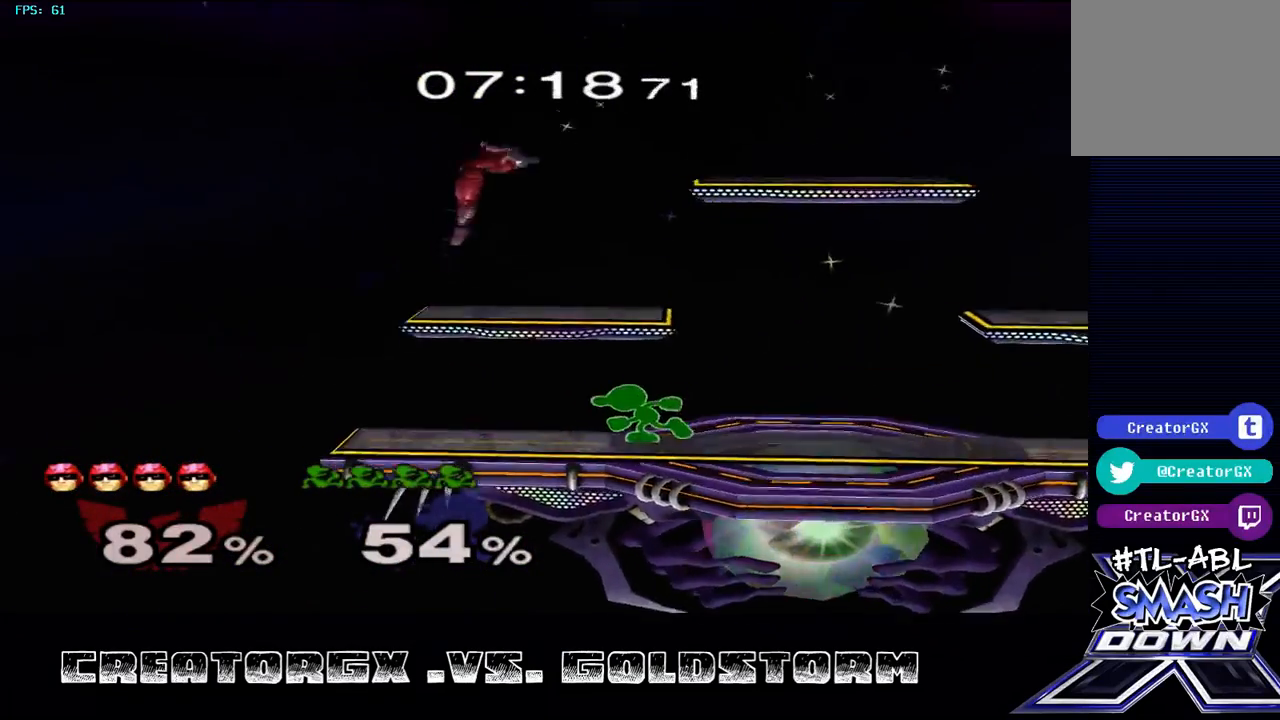
{"buttons": [], "left_stick": "center", "right_stick": "center", "events": [[68, "A", "down"], [135, "left_stick", "center"], [202, "A", "up"], [202, "left_stick", "down"], [303, "left_stick", "center"], [371, "left_stick", "down"], [472, "left_stick", "center"]]}
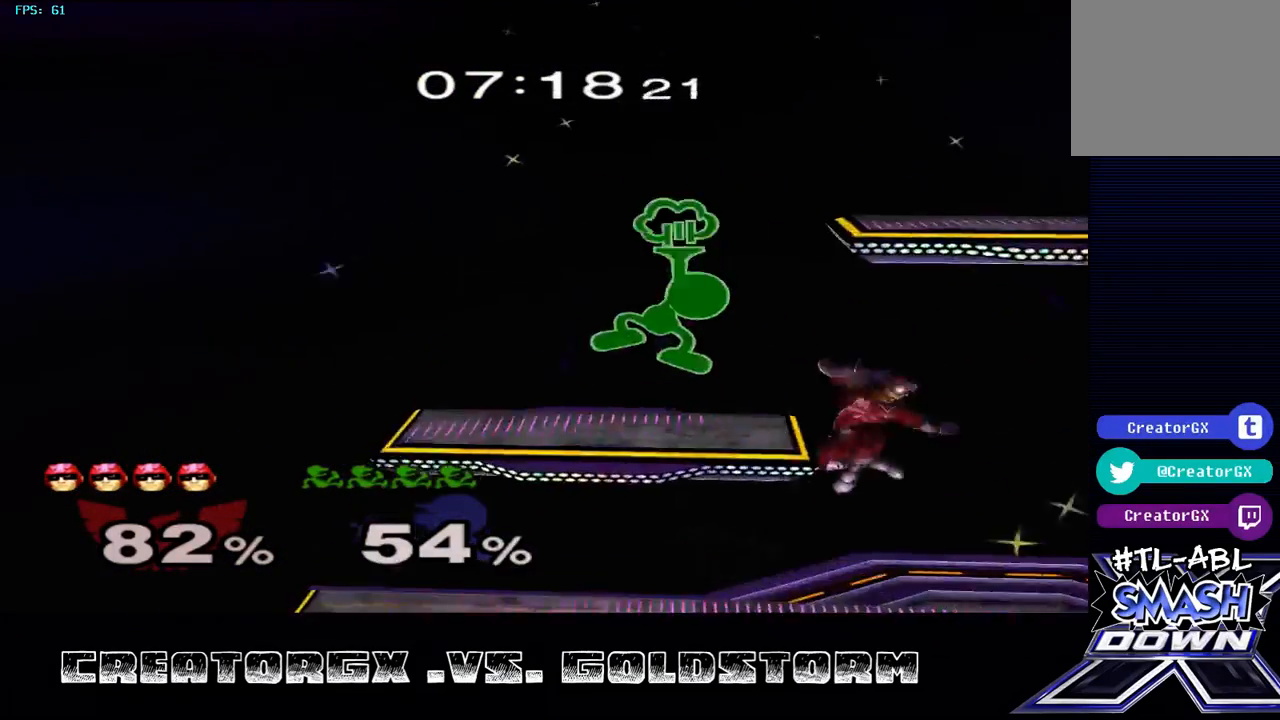
{"buttons": ["Y"], "left_stick": "center", "right_stick": "center", "events": [[68, "A", "down"], [202, "A", "up"], [472, "Y", "down"]]}
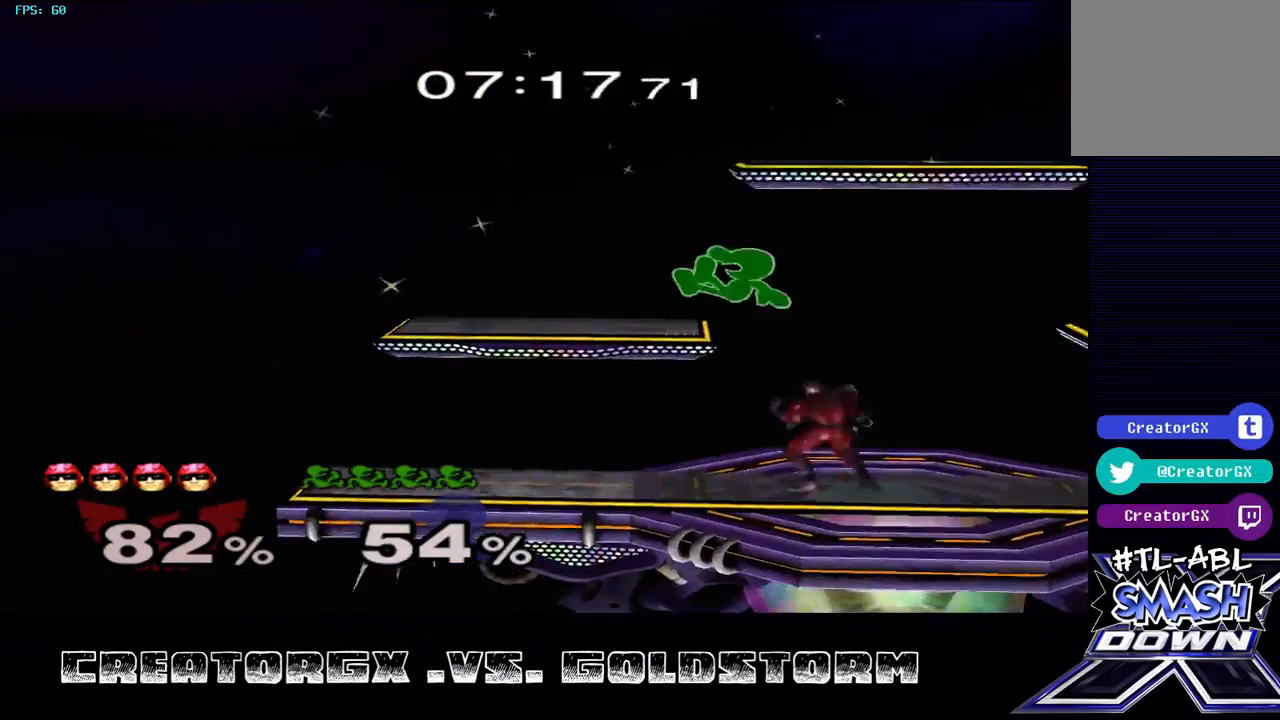
{"buttons": [], "left_stick": "down", "right_stick": "center", "events": [[68, "Y", "up"], [101, "A", "down"], [169, "A", "up"], [202, "left_stick", "down"], [303, "left_stick", "center"], [371, "left_stick", "down"]]}
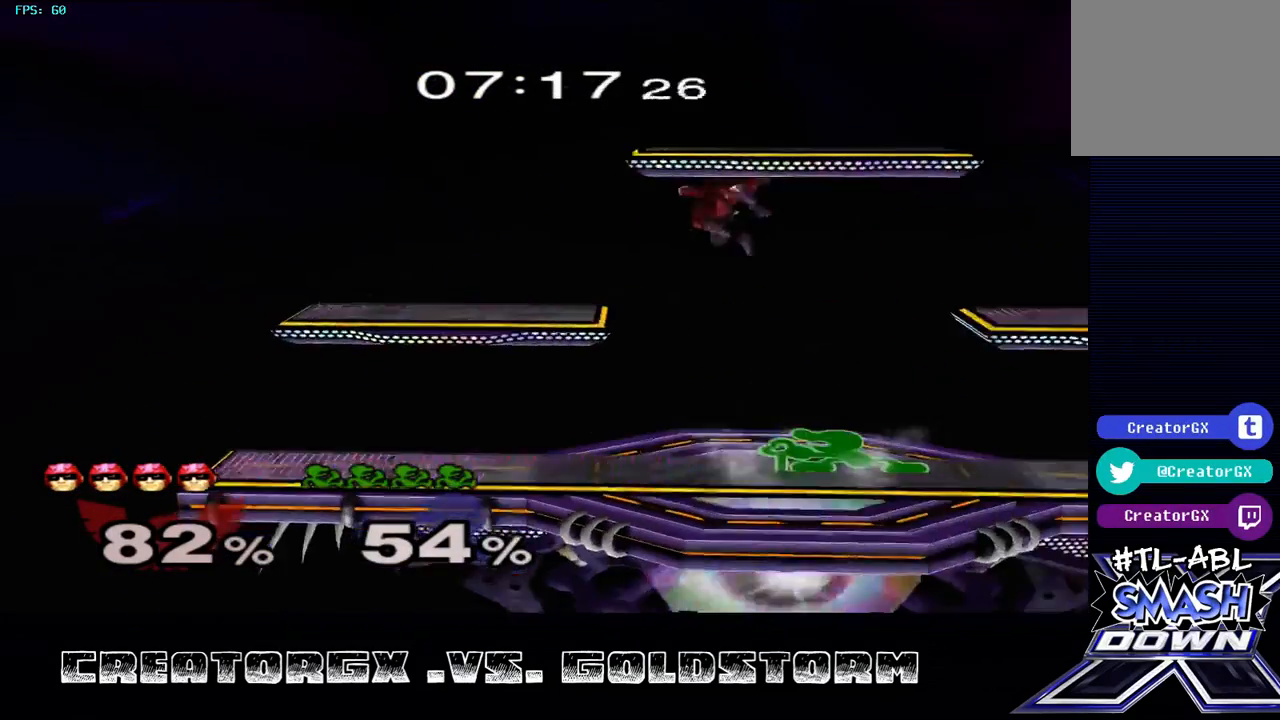
{"buttons": ["R1"], "left_stick": "center", "right_stick": "center", "events": [[33, "left_stick", "right"], [235, "R1", "down"], [370, "left_stick", "center"]]}
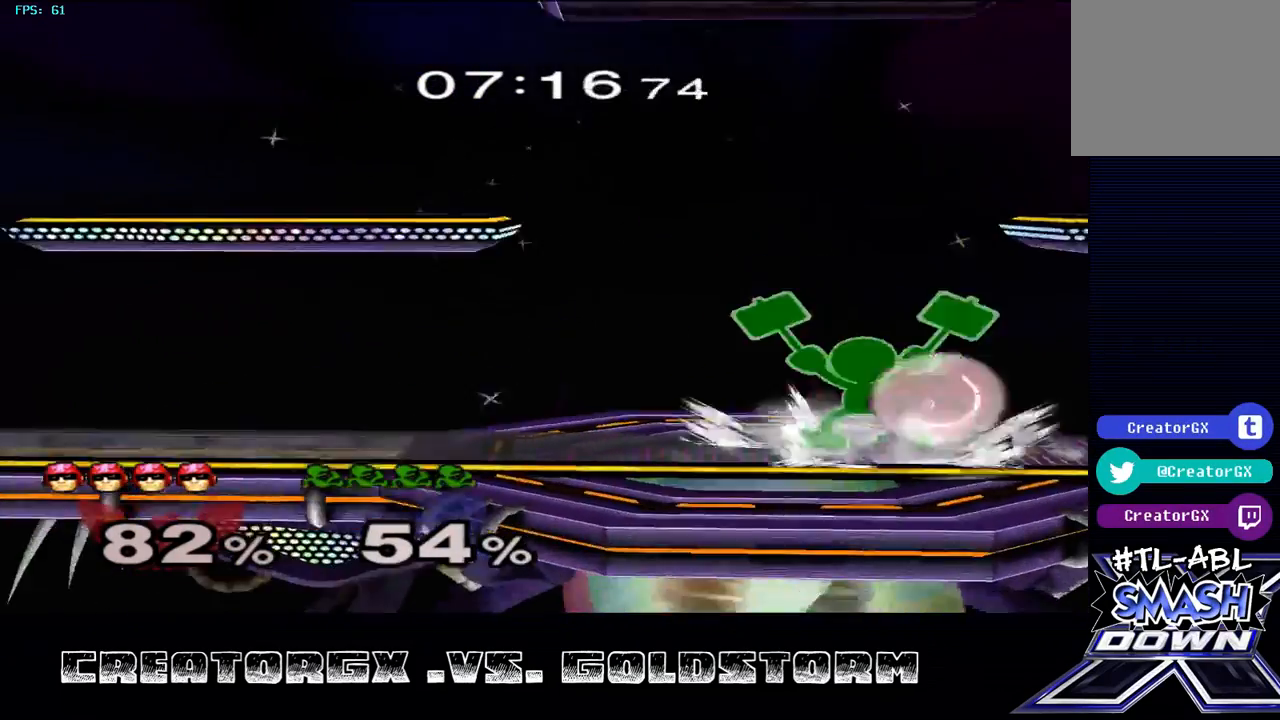
{"buttons": ["R1"], "left_stick": "center", "right_stick": "center", "events": [[169, "A", "down"], [505, "A", "up"]]}
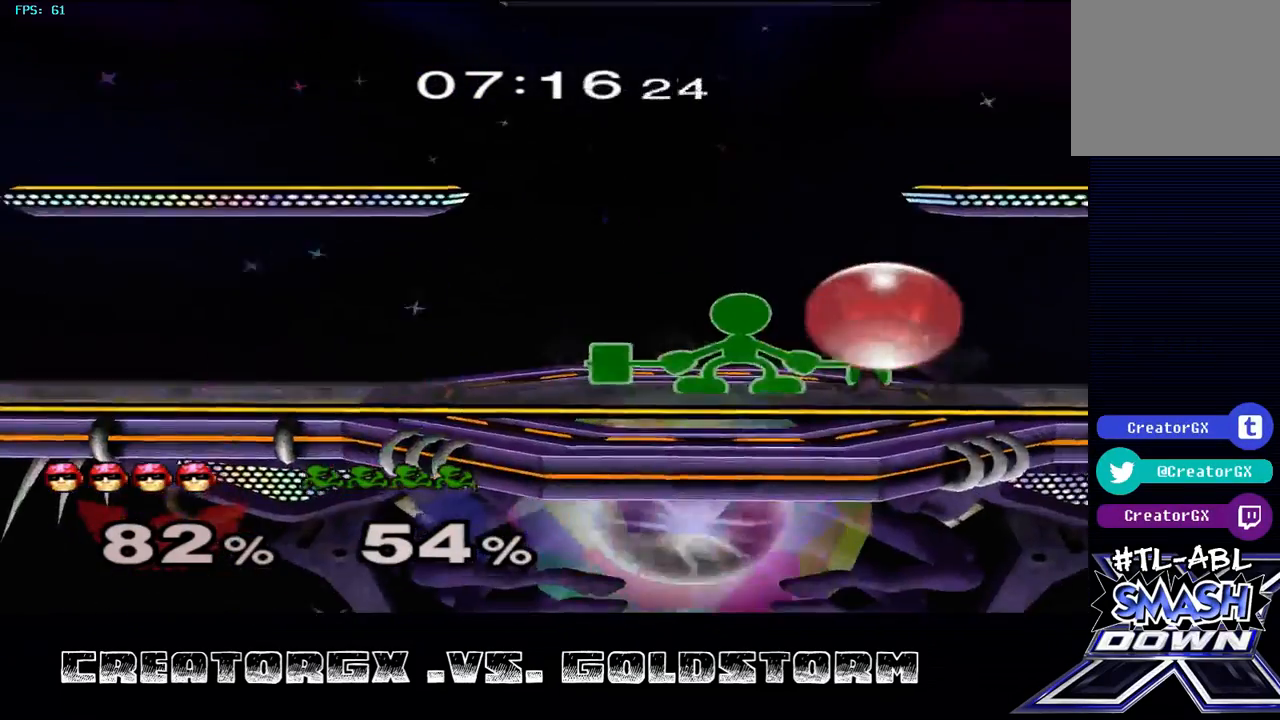
{"buttons": ["R1"], "left_stick": "down", "right_stick": "center", "events": [[236, "A", "down"], [371, "A", "up"], [505, "left_stick", "down"]]}
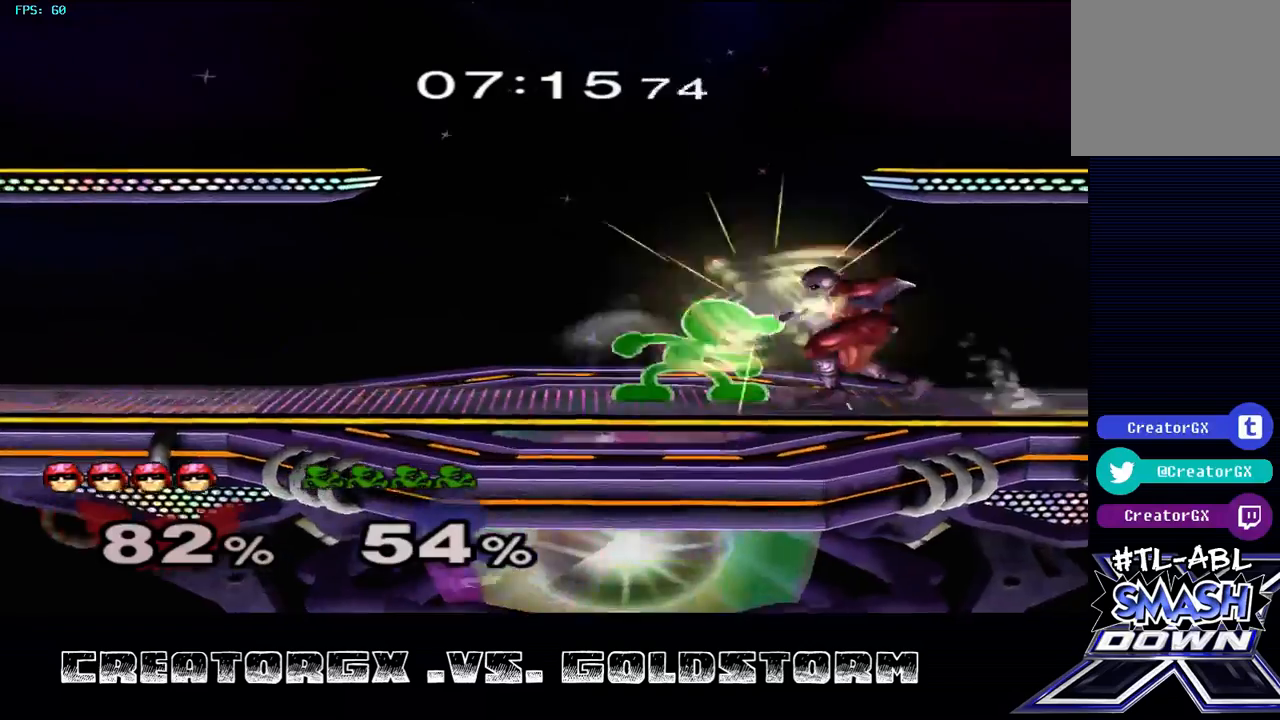
{"buttons": [], "left_stick": "center", "right_stick": "center", "events": [[135, "left_stick", "center"], [404, "R1", "up"]]}
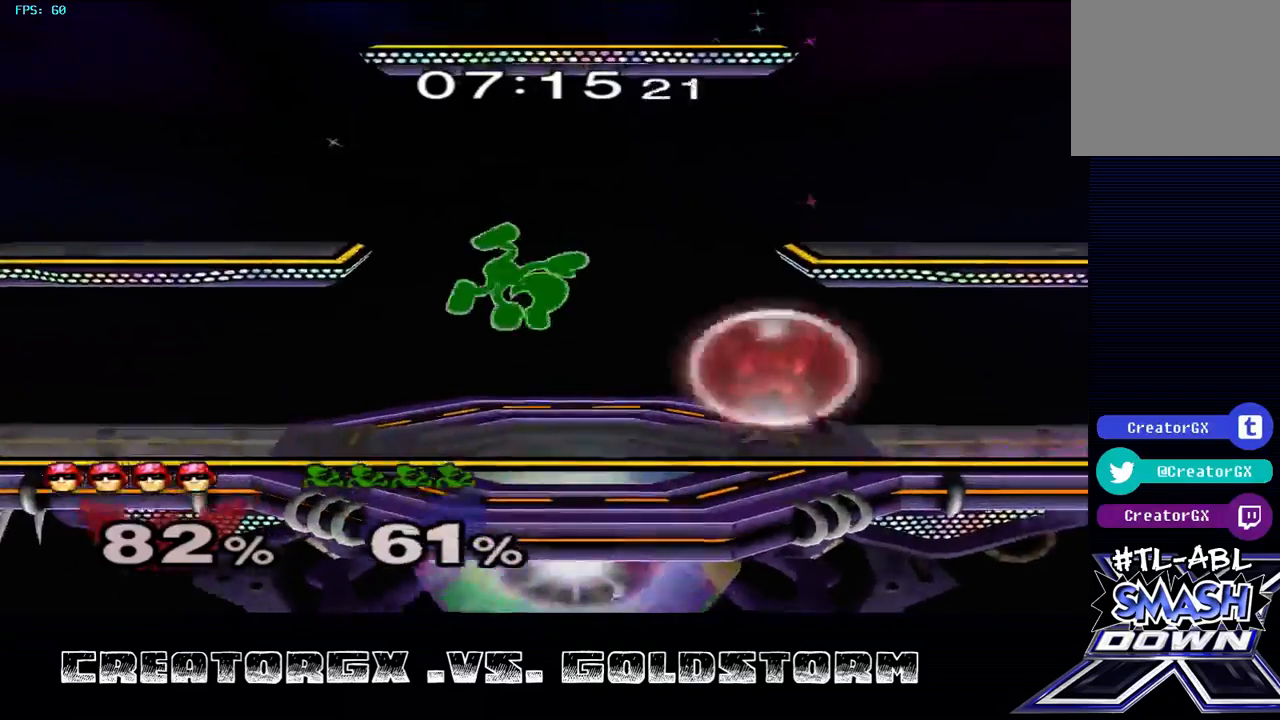
{"buttons": ["A"], "left_stick": "center", "right_stick": "center", "events": [[135, "left_stick", "left"], [303, "A", "down"], [404, "left_stick", "center"]]}